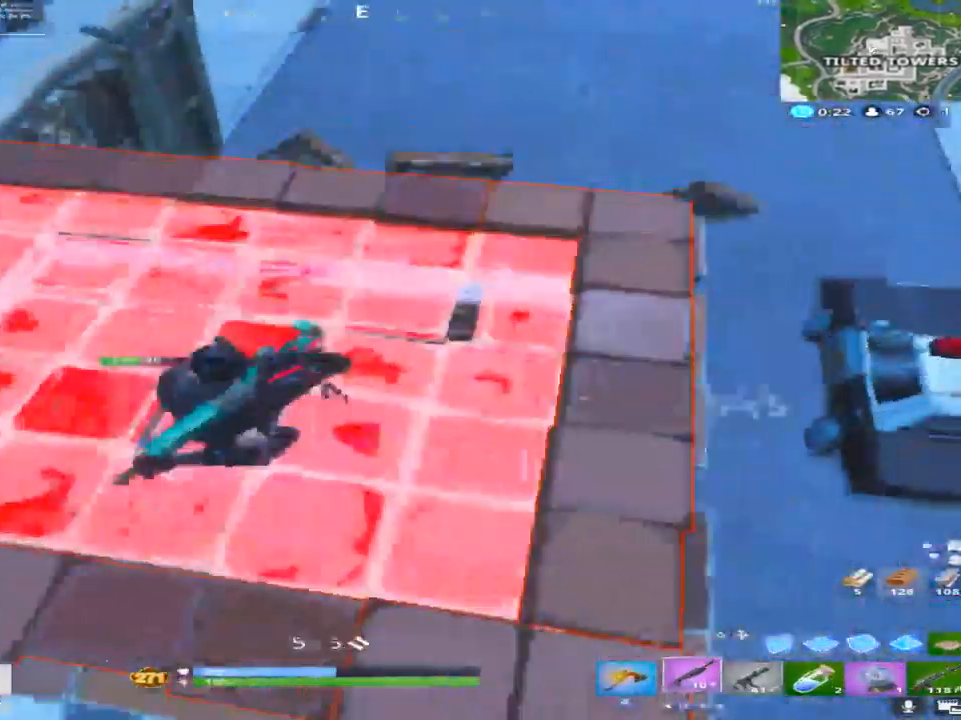
Gameplay with a controller (PlayStation layout); each line is a JSON object with the inputs held at the frame after it. "events" lists button and stick changes between this image and that frame as [ms after this image, input, new state], when the widget could be followed in between. Not read: TOUCHPAD.
{"buttons": [], "left_stick": "up-right", "right_stick": "center", "events": [[133, "CROSS", "down"], [167, "right_stick", "down-left"], [200, "left_stick", "up"], [350, "CROSS", "up"], [400, "right_stick", "center"], [483, "left_stick", "up-right"]]}
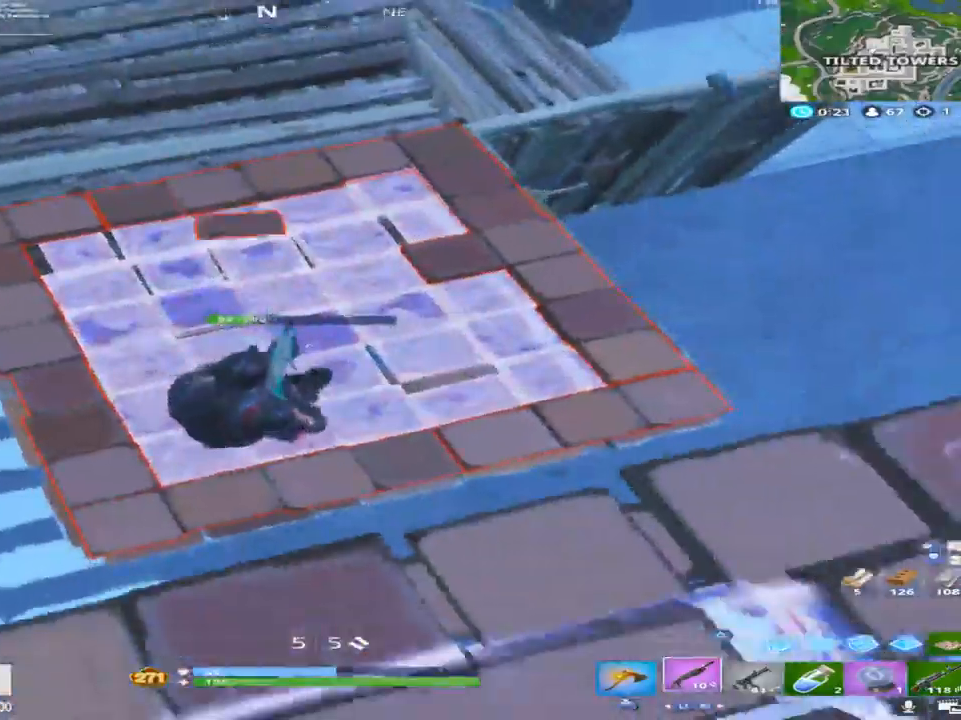
{"buttons": [], "left_stick": "up-right", "right_stick": "up-left", "events": [[150, "right_stick", "left"], [217, "right_stick", "up-left"], [317, "right_stick", "center"], [417, "right_stick", "up-left"]]}
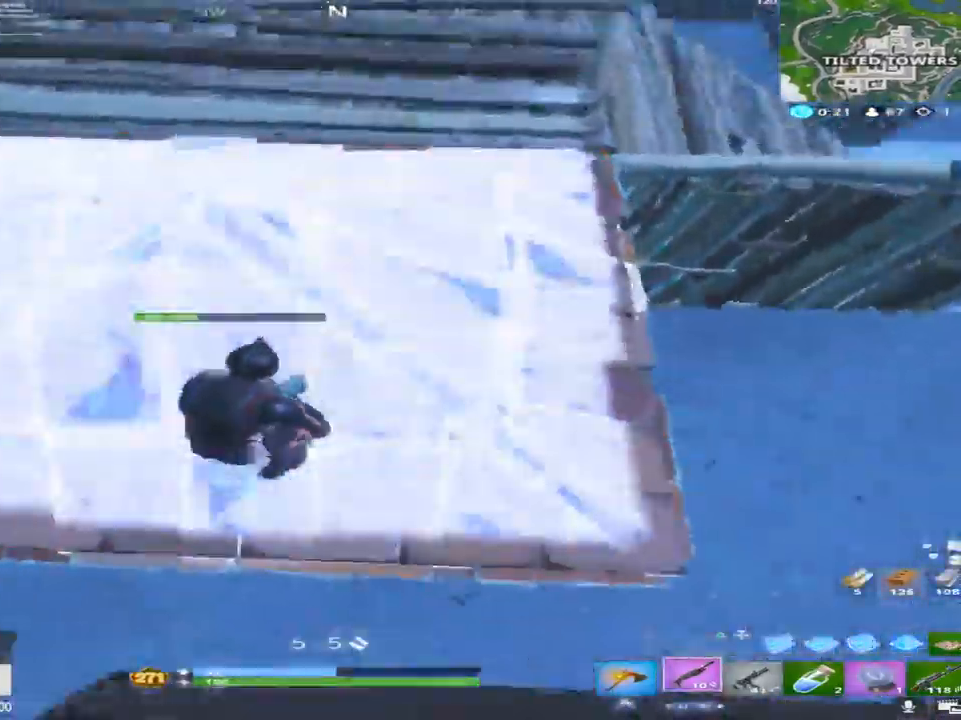
{"buttons": [], "left_stick": "right", "right_stick": "left", "events": [[117, "right_stick", "left"], [233, "right_stick", "down-left"], [250, "CROSS", "down"], [333, "left_stick", "right"], [433, "CROSS", "up"], [450, "right_stick", "left"]]}
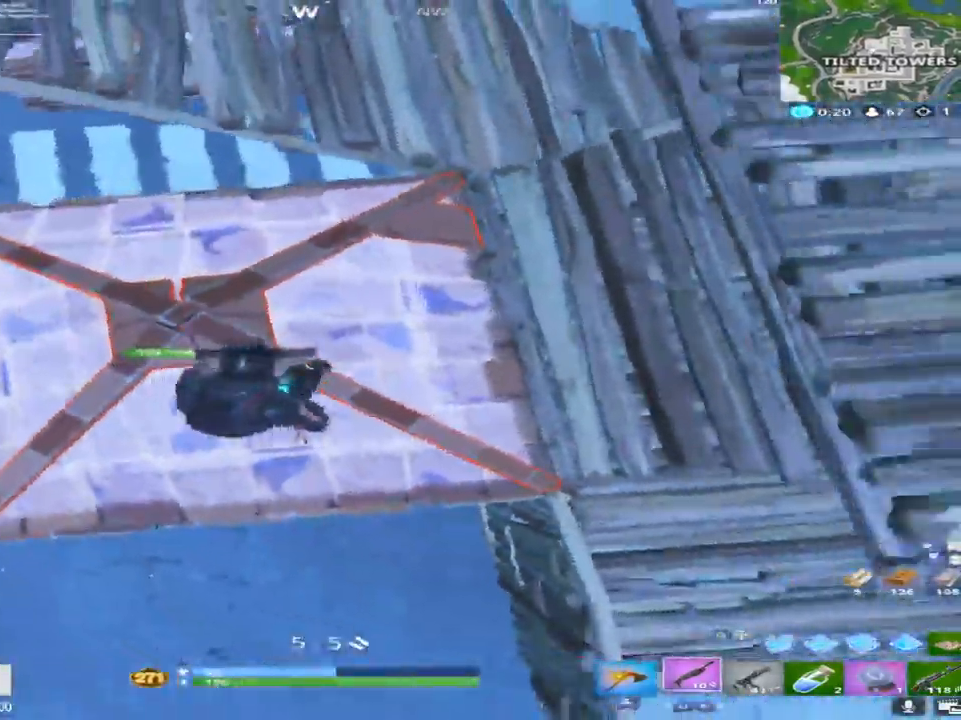
{"buttons": [], "left_stick": "up-left", "right_stick": "up-left", "events": [[33, "left_stick", "up-right"], [100, "right_stick", "up-left"], [283, "right_stick", "left"], [333, "left_stick", "up-left"], [400, "right_stick", "up-left"]]}
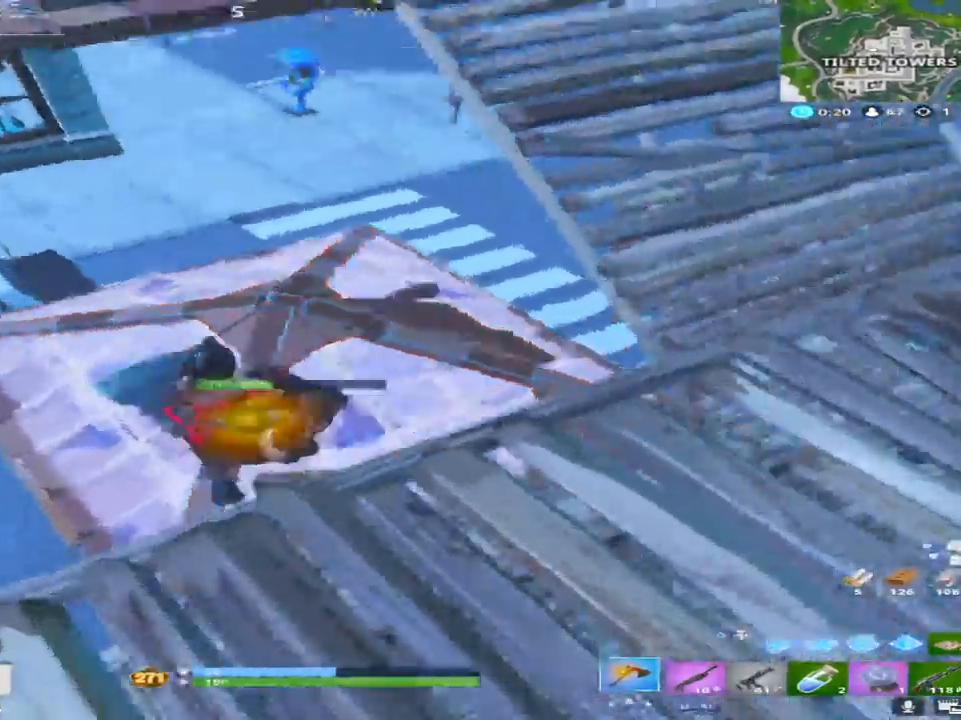
{"buttons": ["R2"], "left_stick": "up-left", "right_stick": "right", "events": [[83, "right_stick", "center"], [117, "R2", "down"], [267, "right_stick", "down-right"], [367, "left_stick", "left"], [483, "left_stick", "up-left"], [483, "right_stick", "right"]]}
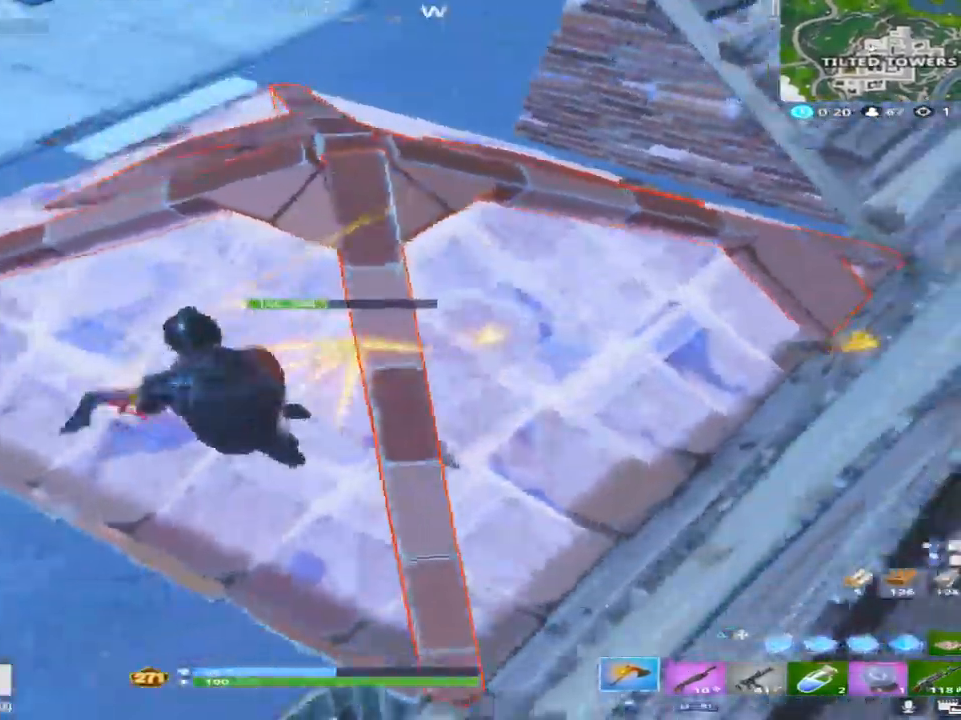
{"buttons": ["CROSS", "R2"], "left_stick": "down-right", "right_stick": "center", "events": [[283, "left_stick", "down-right"], [300, "right_stick", "down-right"], [400, "CROSS", "down"], [400, "right_stick", "center"]]}
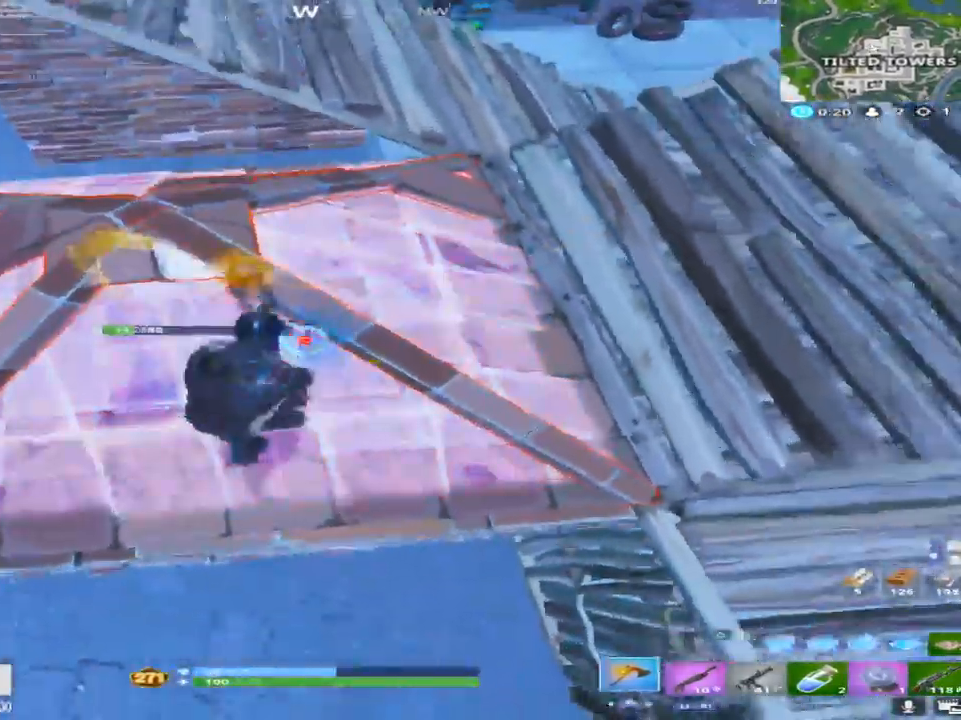
{"buttons": [], "left_stick": "down", "right_stick": "up-left", "events": [[50, "CROSS", "up"], [50, "left_stick", "down-left"], [100, "R2", "up"], [150, "TRIANGLE", "down"], [217, "L1", "down"], [267, "TRIANGLE", "up"], [317, "right_stick", "up-left"], [367, "TRIANGLE", "down"], [417, "left_stick", "down"], [433, "L1", "up"], [483, "TRIANGLE", "up"]]}
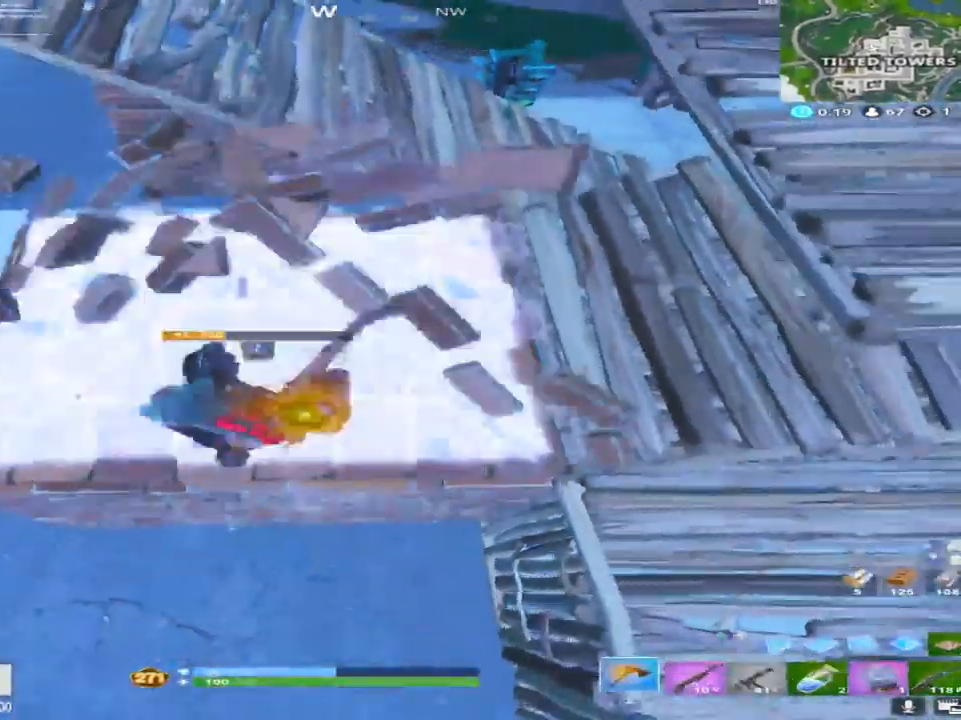
{"buttons": ["R2"], "left_stick": "up-left", "right_stick": "up", "events": [[50, "right_stick", "up"], [233, "left_stick", "center"], [300, "left_stick", "up-left"], [400, "R2", "down"]]}
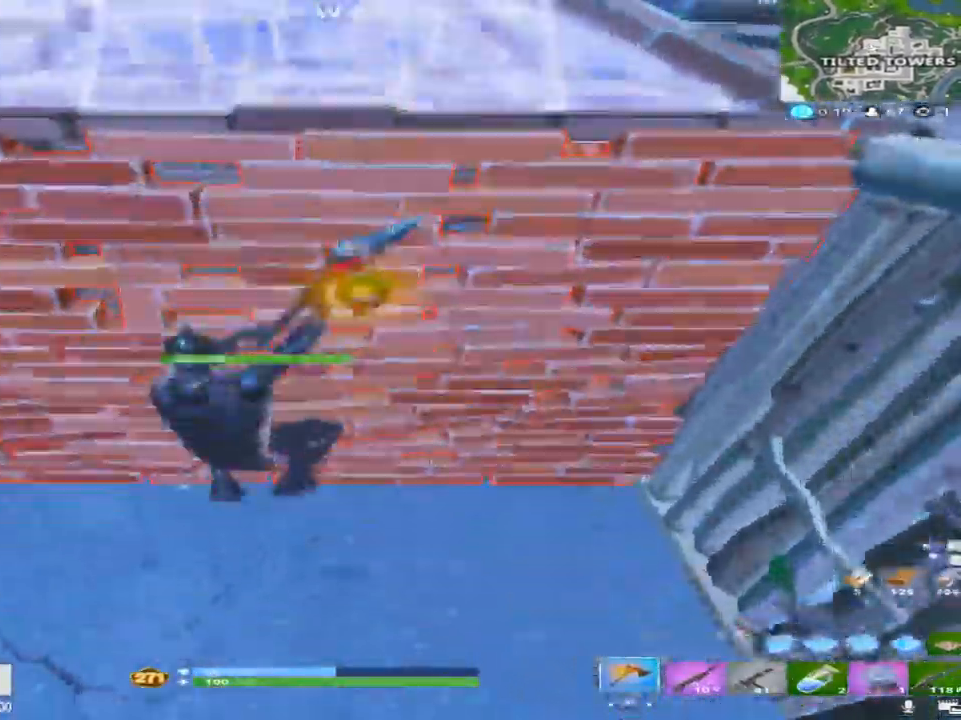
{"buttons": ["R2"], "left_stick": "down-right", "right_stick": "up", "events": [[167, "right_stick", "center"], [200, "left_stick", "down-left"], [250, "left_stick", "down-right"], [433, "right_stick", "up"]]}
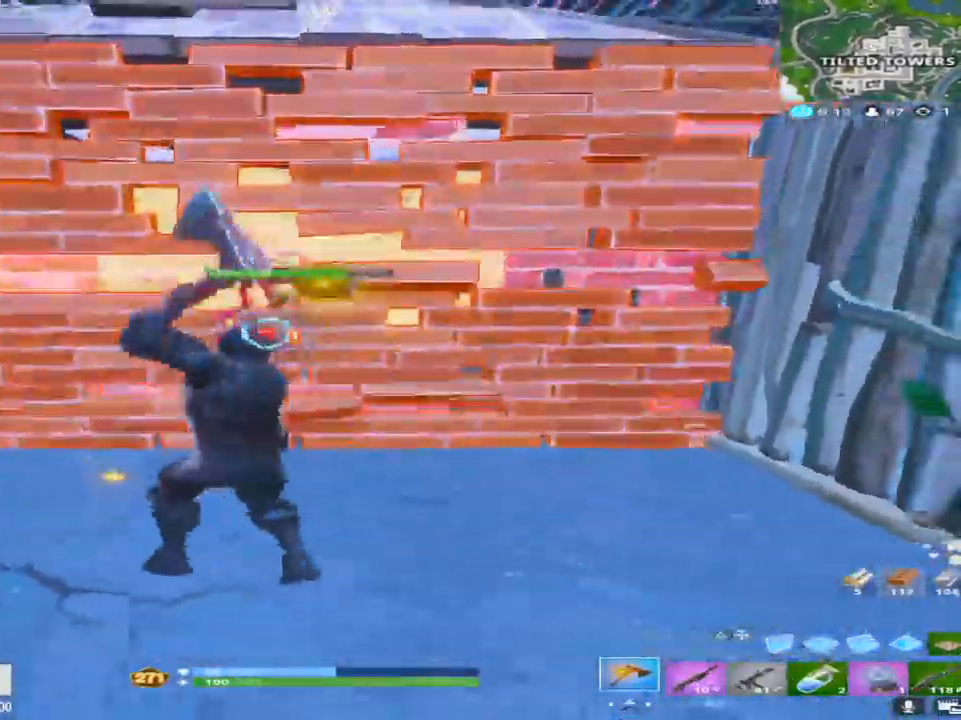
{"buttons": ["R2"], "left_stick": "down-right", "right_stick": "right", "events": [[17, "right_stick", "up-left"], [117, "left_stick", "down-left"], [167, "right_stick", "center"], [250, "right_stick", "right"], [300, "left_stick", "up-left"], [433, "left_stick", "up-right"], [483, "left_stick", "down-right"]]}
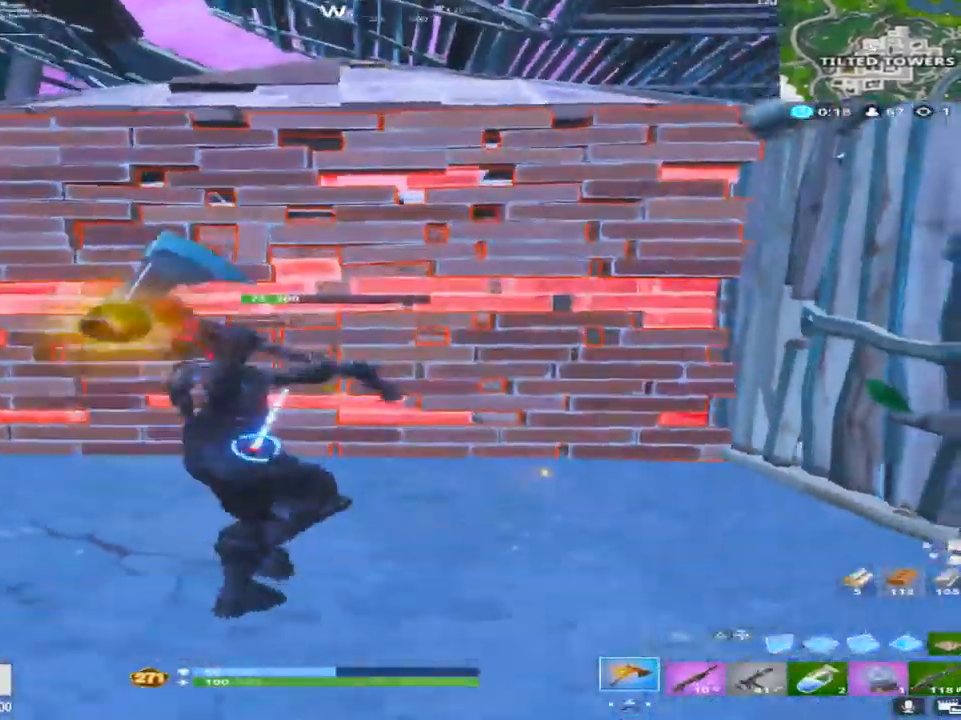
{"buttons": ["TRIANGLE", "R2"], "left_stick": "right", "right_stick": "center", "events": [[50, "right_stick", "down"], [100, "left_stick", "down-left"], [217, "right_stick", "center"], [233, "TRIANGLE", "down"], [300, "R2", "up"], [317, "TRIANGLE", "up"], [333, "left_stick", "down-right"], [367, "R2", "down"], [400, "TRIANGLE", "down"], [450, "left_stick", "right"]]}
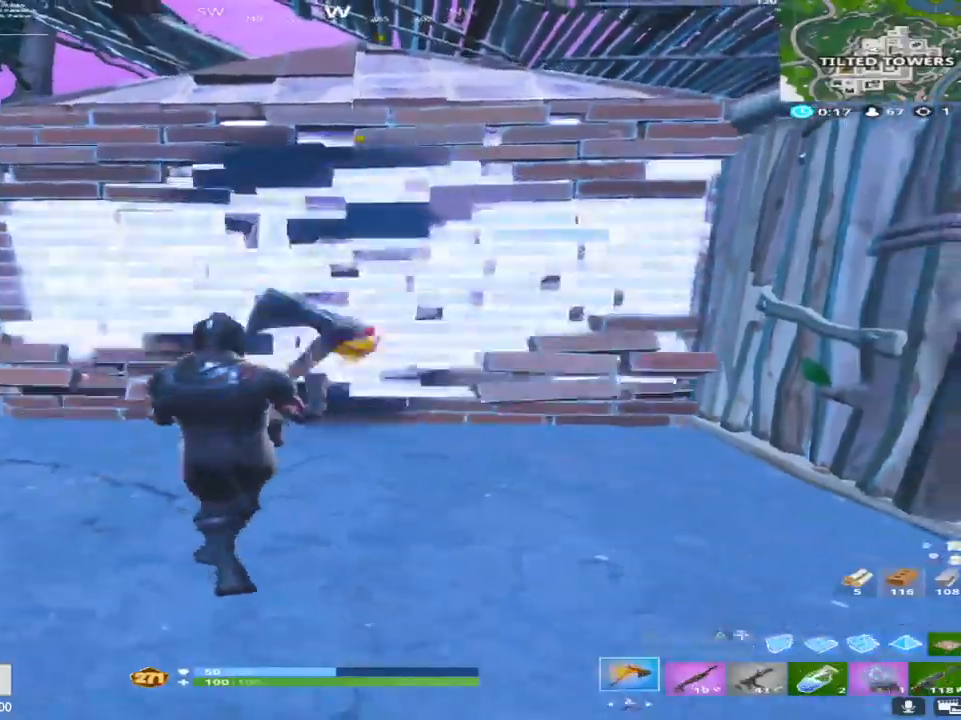
{"buttons": [], "left_stick": "up-left", "right_stick": "center", "events": [[17, "TRIANGLE", "up"], [17, "left_stick", "up-right"], [67, "left_stick", "up-left"], [83, "R2", "up"], [167, "left_stick", "left"], [167, "right_stick", "up"], [300, "right_stick", "center"], [317, "left_stick", "up-left"], [367, "R1", "down"], [467, "R1", "up"]]}
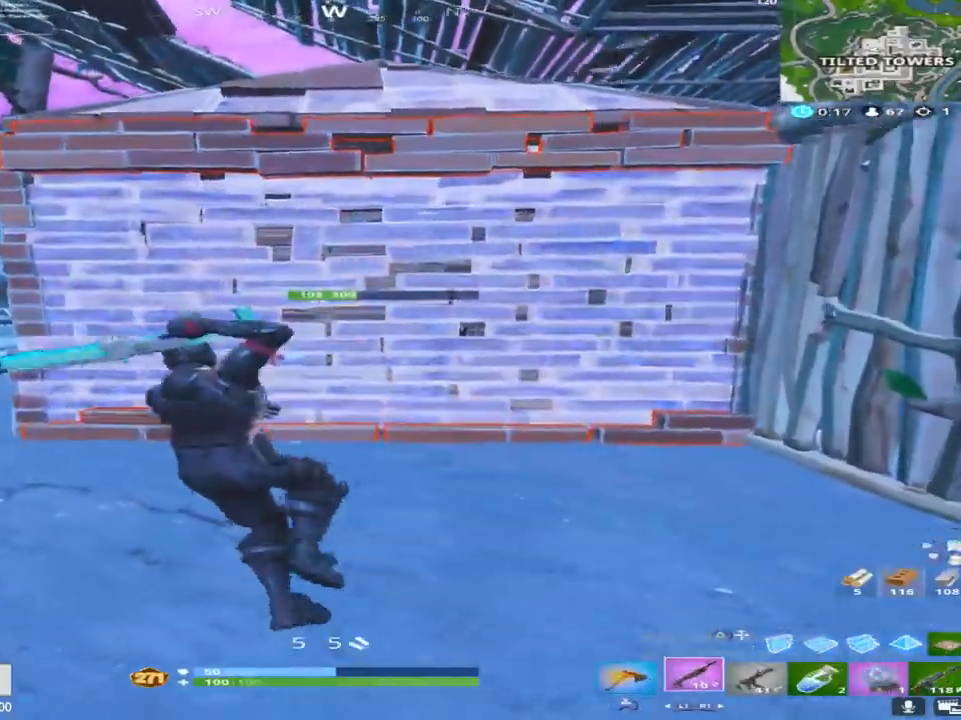
{"buttons": [], "left_stick": "up-right", "right_stick": "right", "events": [[217, "right_stick", "right"], [450, "left_stick", "up-right"]]}
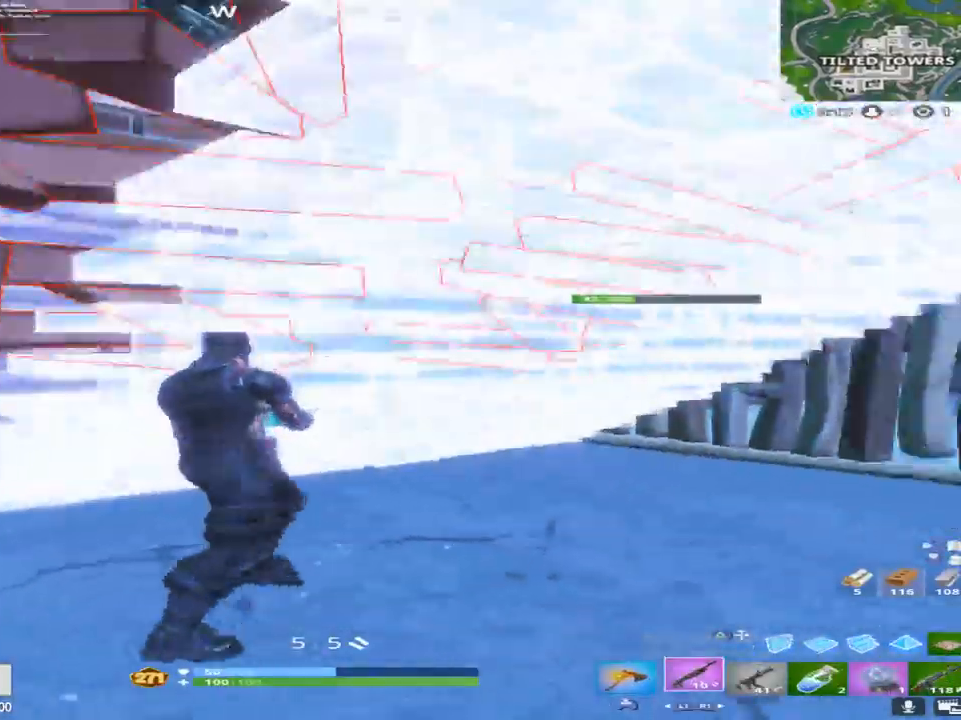
{"buttons": ["TRIANGLE"], "left_stick": "up-right", "right_stick": "up-right", "events": [[33, "left_stick", "right"], [117, "right_stick", "center"], [350, "right_stick", "up-right"], [417, "left_stick", "up-right"], [500, "TRIANGLE", "down"]]}
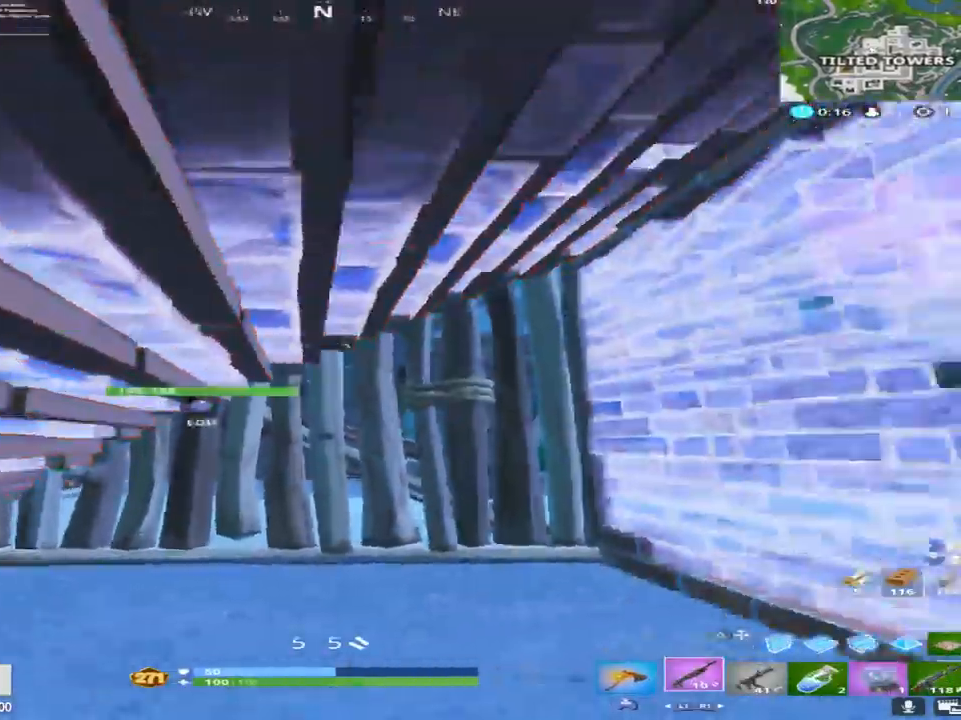
{"buttons": [], "left_stick": "right", "right_stick": "left", "events": [[117, "TRIANGLE", "up"], [150, "right_stick", "down"], [167, "left_stick", "up"], [383, "TRIANGLE", "down"], [383, "left_stick", "right"], [417, "right_stick", "left"], [500, "TRIANGLE", "up"]]}
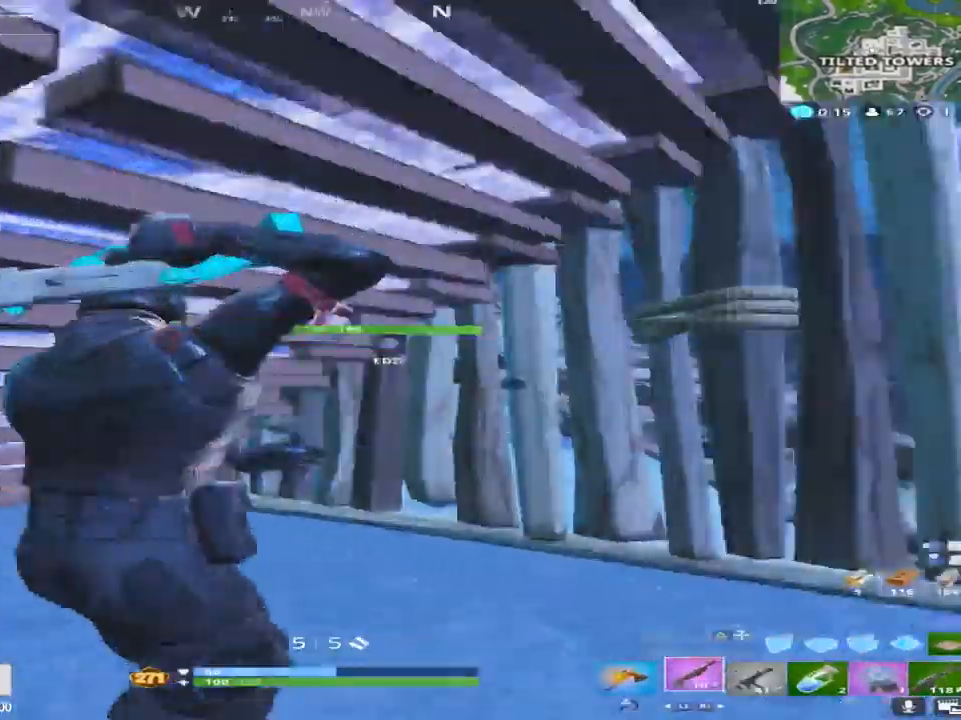
{"buttons": [], "left_stick": "up-right", "right_stick": "left", "events": [[117, "left_stick", "up-right"], [117, "right_stick", "down-right"], [467, "right_stick", "left"]]}
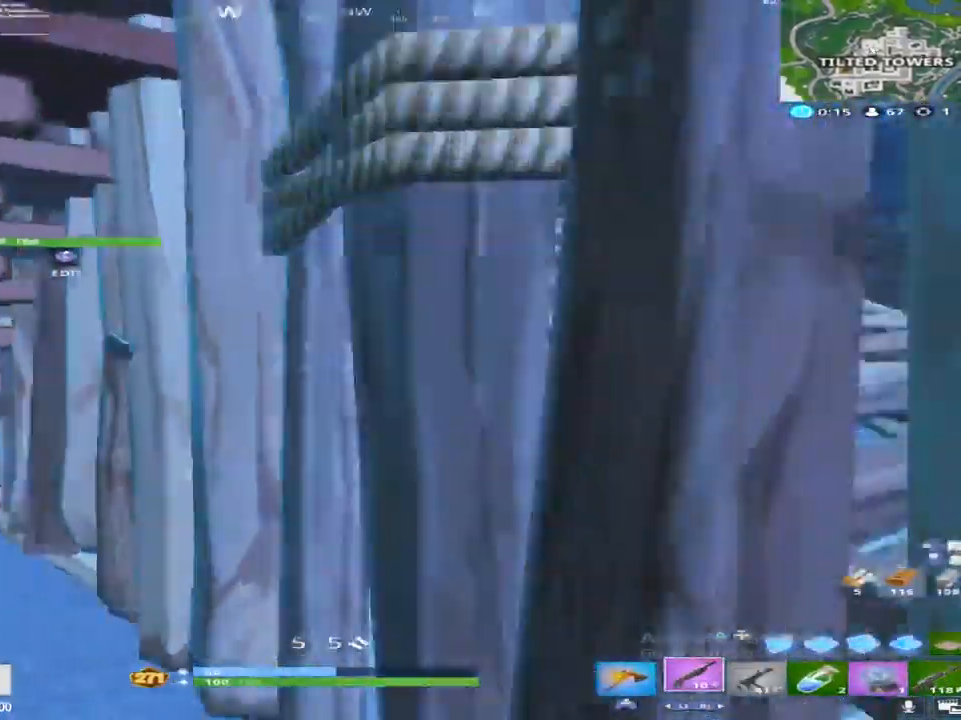
{"buttons": [], "left_stick": "center", "right_stick": "right", "events": [[117, "left_stick", "down-right"], [183, "right_stick", "center"], [267, "left_stick", "center"], [467, "right_stick", "right"]]}
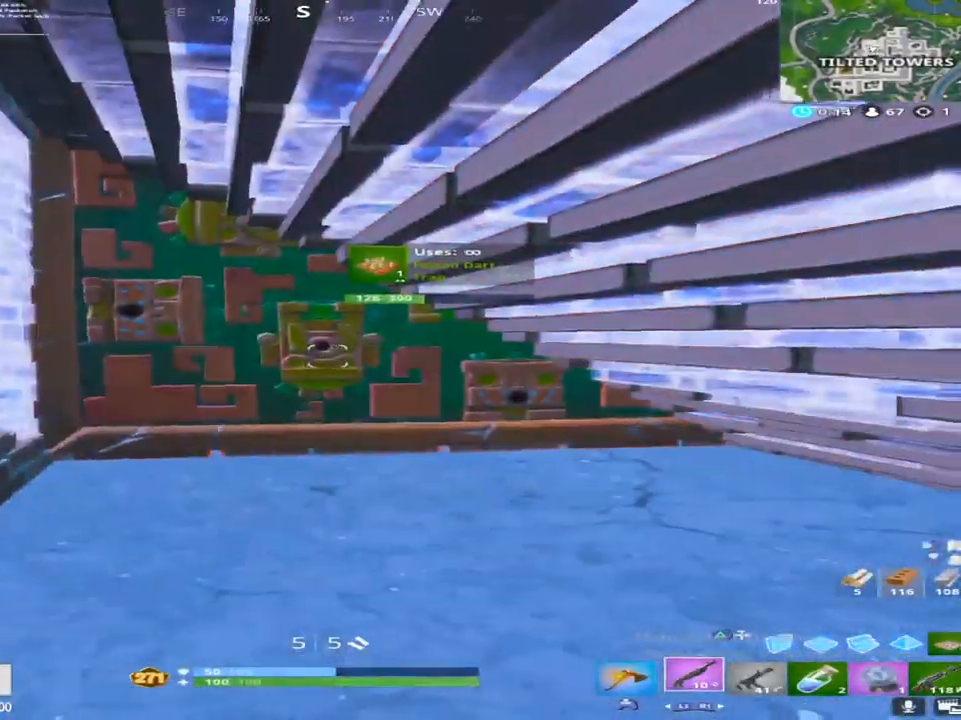
{"buttons": [], "left_stick": "down", "right_stick": "left", "events": [[83, "right_stick", "center"], [167, "right_stick", "up-right"], [217, "left_stick", "down"], [400, "right_stick", "center"], [500, "right_stick", "left"]]}
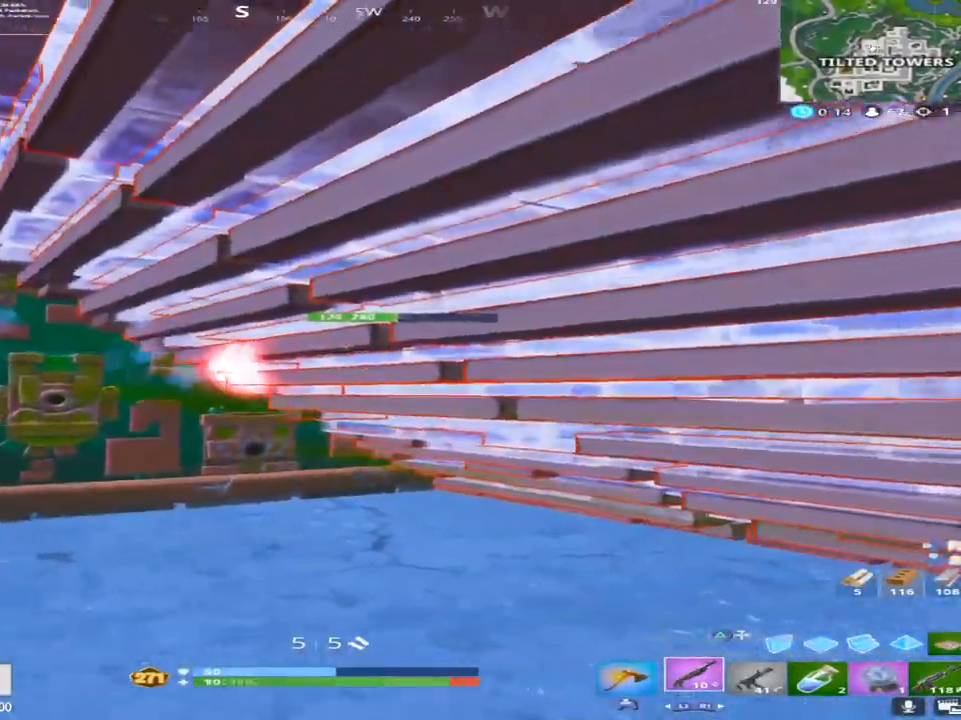
{"buttons": [], "left_stick": "center", "right_stick": "left", "events": [[67, "left_stick", "center"], [167, "right_stick", "center"], [267, "right_stick", "left"]]}
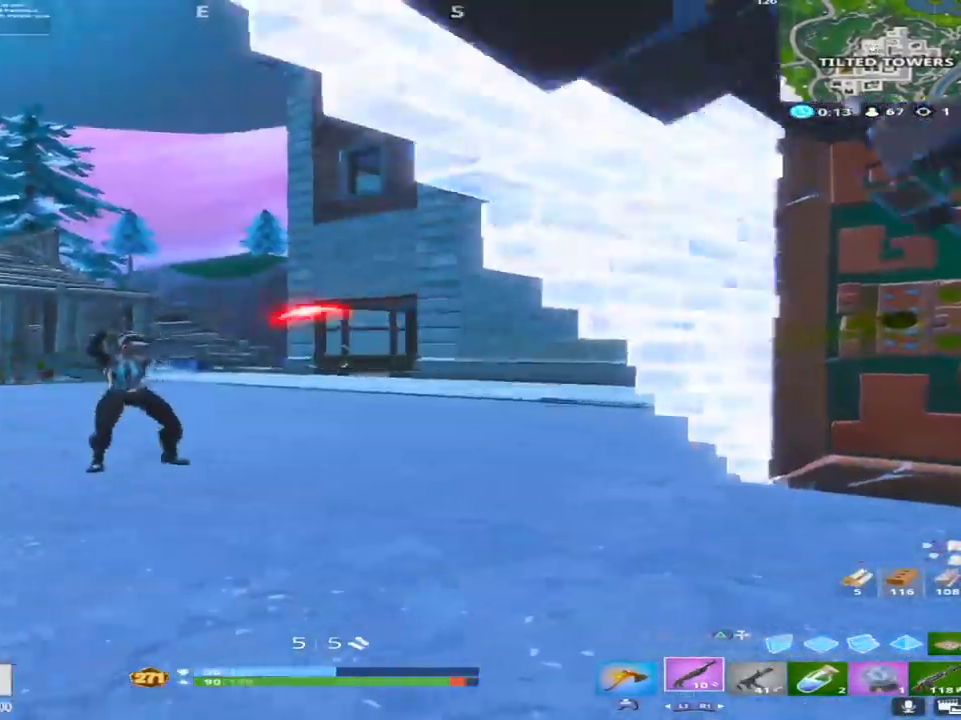
{"buttons": [], "left_stick": "up", "right_stick": "center", "events": [[67, "left_stick", "down-right"], [183, "R2", "down"], [217, "L2", "down"], [233, "left_stick", "right"], [233, "right_stick", "center"], [317, "R1", "down"], [333, "L2", "up"], [433, "R1", "up"], [433, "R2", "up"], [483, "left_stick", "up"]]}
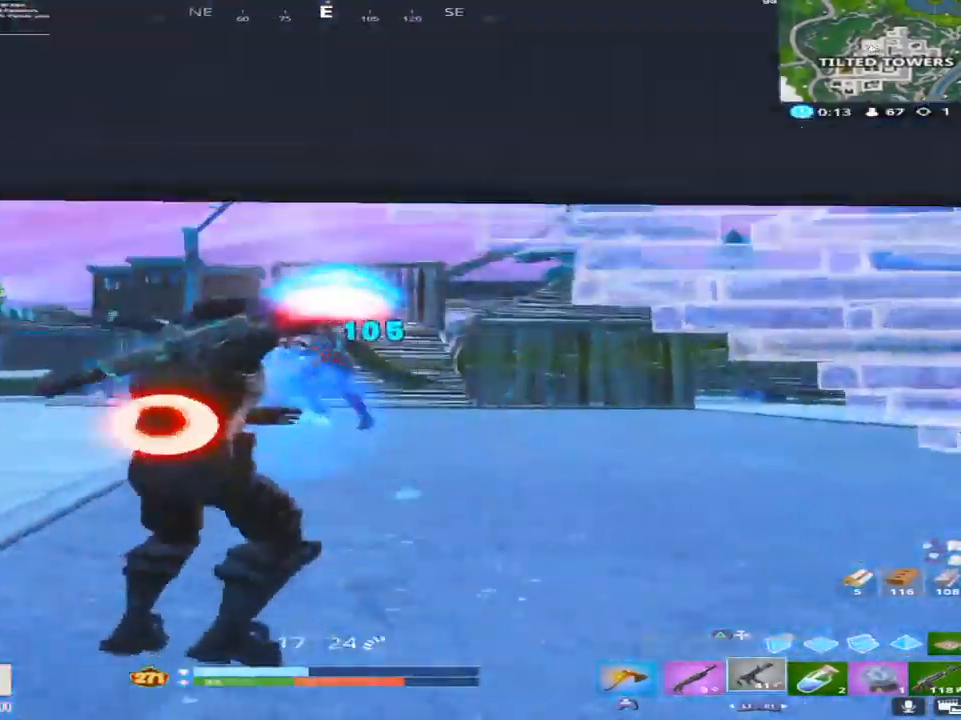
{"buttons": ["L2"], "left_stick": "up-left", "right_stick": "up-left", "events": [[167, "L2", "down"], [217, "R2", "down"], [217, "left_stick", "up-left"], [217, "right_stick", "up-left"], [317, "R2", "up"], [400, "R2", "down"], [483, "R2", "up"]]}
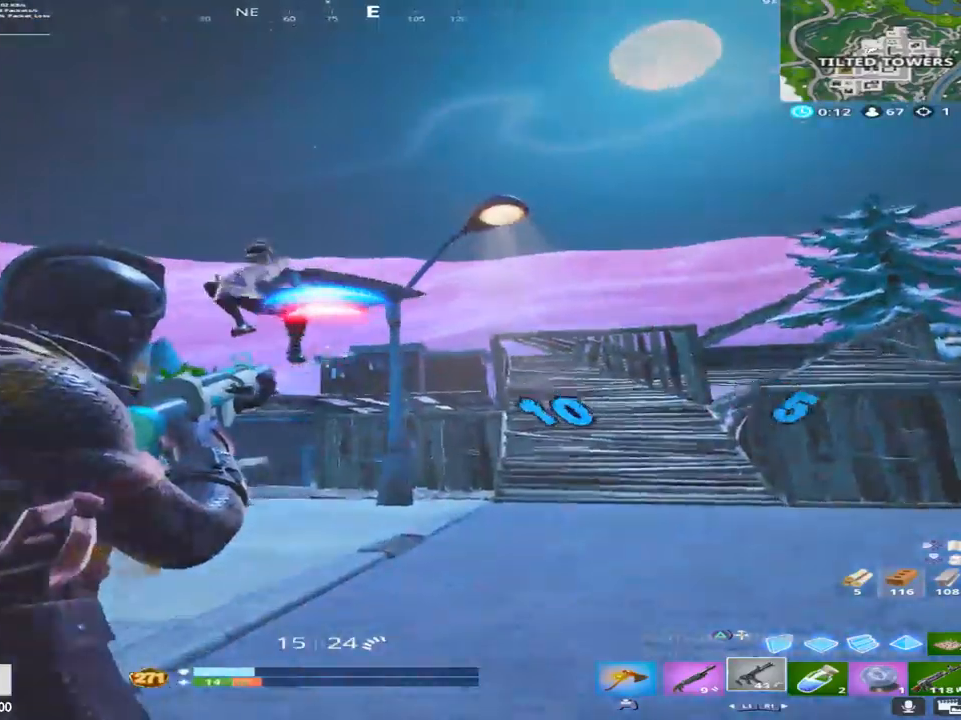
{"buttons": ["L2", "R2"], "left_stick": "up-right", "right_stick": "up-left", "events": [[33, "right_stick", "left"], [50, "R2", "down"], [200, "right_stick", "down"], [267, "left_stick", "up-right"], [267, "right_stick", "down-right"], [500, "right_stick", "up-left"]]}
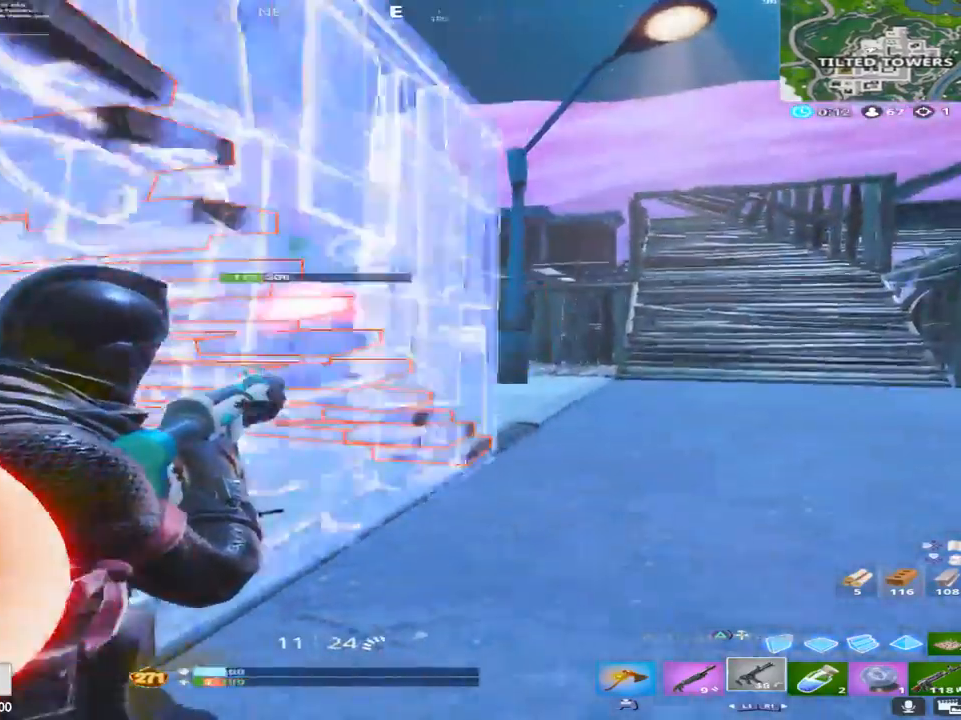
{"buttons": ["TRIANGLE"], "left_stick": "down-right", "right_stick": "down-left", "events": [[33, "L2", "up"], [117, "R2", "up"], [167, "CROSS", "down"], [167, "right_stick", "center"], [200, "left_stick", "right"], [233, "R2", "down"], [283, "right_stick", "down"], [317, "CROSS", "up"], [383, "left_stick", "down-right"], [417, "R2", "up"], [417, "TRIANGLE", "down"], [450, "right_stick", "down-left"]]}
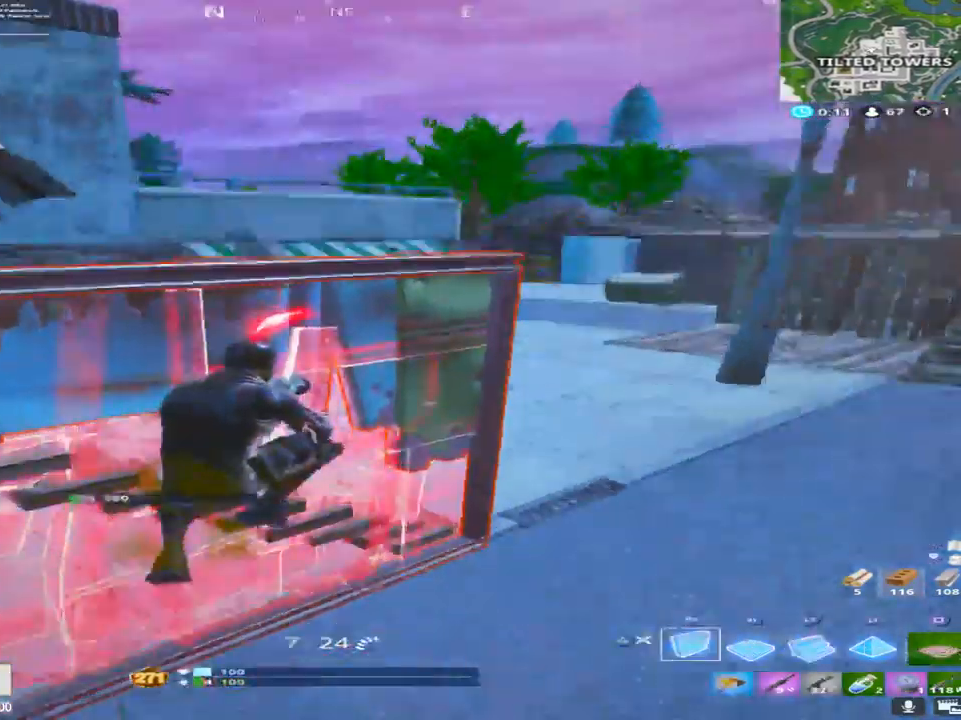
{"buttons": ["L1"], "left_stick": "up-right", "right_stick": "down", "events": [[33, "TRIANGLE", "up"], [83, "right_stick", "up-left"], [100, "L2", "down"], [200, "left_stick", "up-right"], [333, "TRIANGLE", "down"], [333, "right_stick", "down"], [383, "L1", "down"], [433, "L2", "up"], [450, "TRIANGLE", "up"]]}
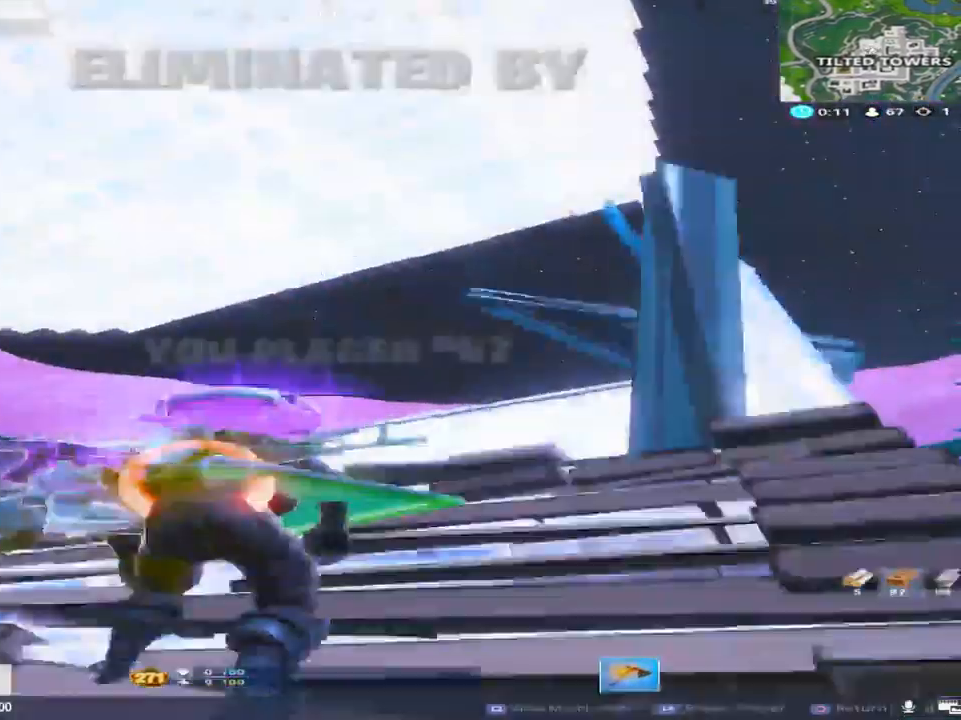
{"buttons": [], "left_stick": "center", "right_stick": "center", "events": [[17, "L1", "up"], [17, "right_stick", "center"], [117, "right_stick", "down"], [317, "right_stick", "center"], [367, "left_stick", "center"]]}
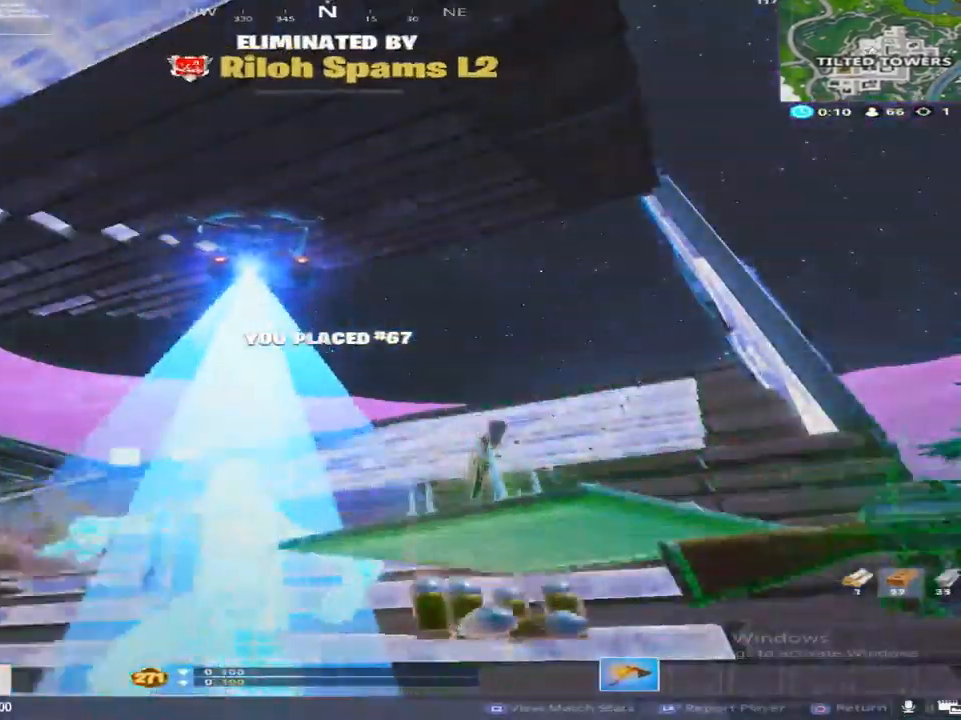
{"buttons": ["CIRCLE"], "left_stick": "center", "right_stick": "center", "events": [[117, "CIRCLE", "down"]]}
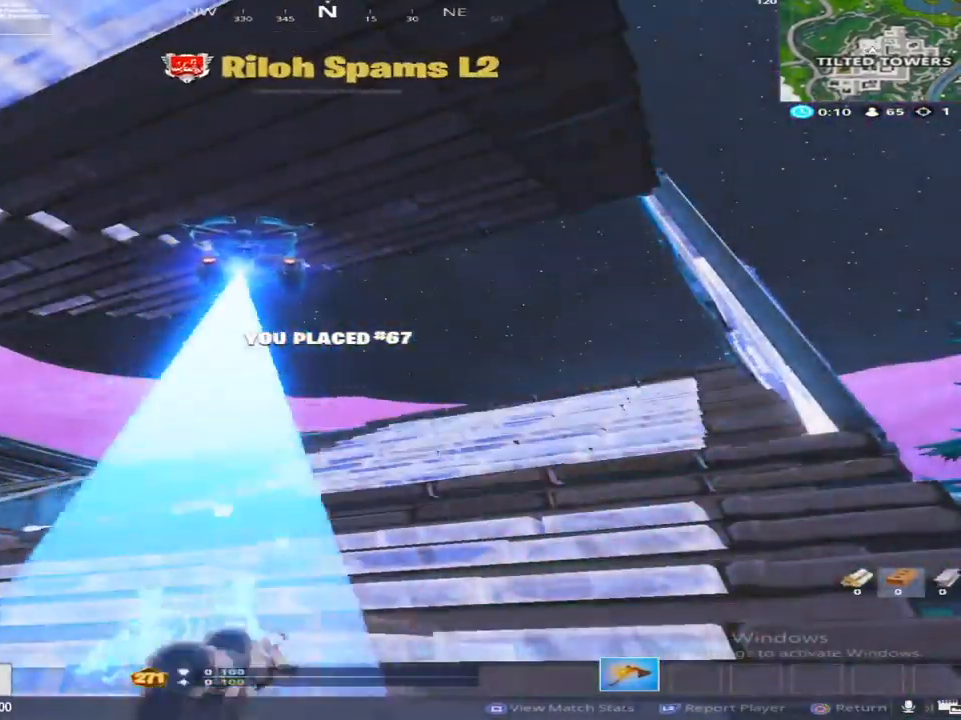
{"buttons": ["CIRCLE", "R1"], "left_stick": "center", "right_stick": "center", "events": [[367, "R1", "down"]]}
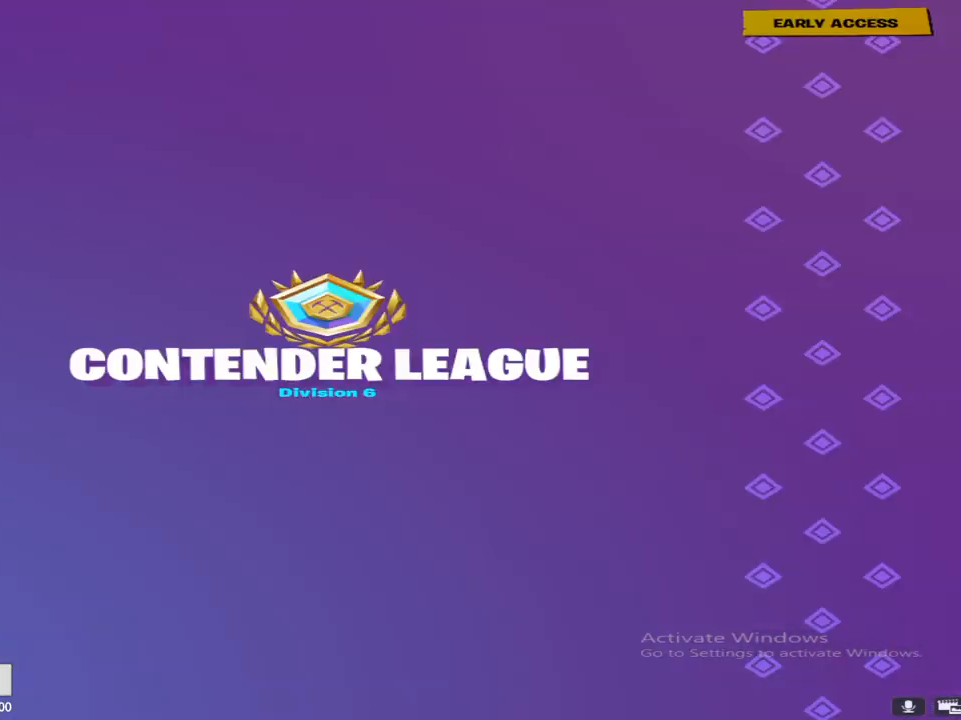
{"buttons": [], "left_stick": "center", "right_stick": "center", "events": [[317, "TRIANGLE", "down"], [383, "TRIANGLE", "up"], [450, "CIRCLE", "up"], [450, "CROSS", "down"], [467, "CROSS", "up"], [467, "R1", "up"]]}
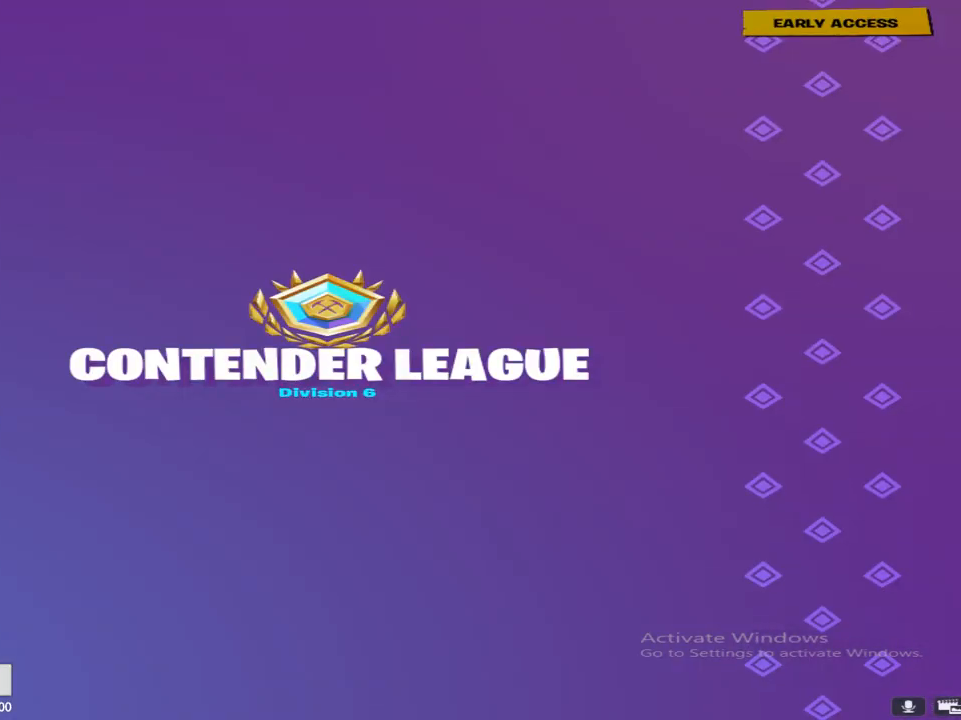
{"buttons": [], "left_stick": "center", "right_stick": "center", "events": [[17, "right_stick", "down"], [67, "right_stick", "center"], [200, "L2", "down"], [217, "L2", "up"]]}